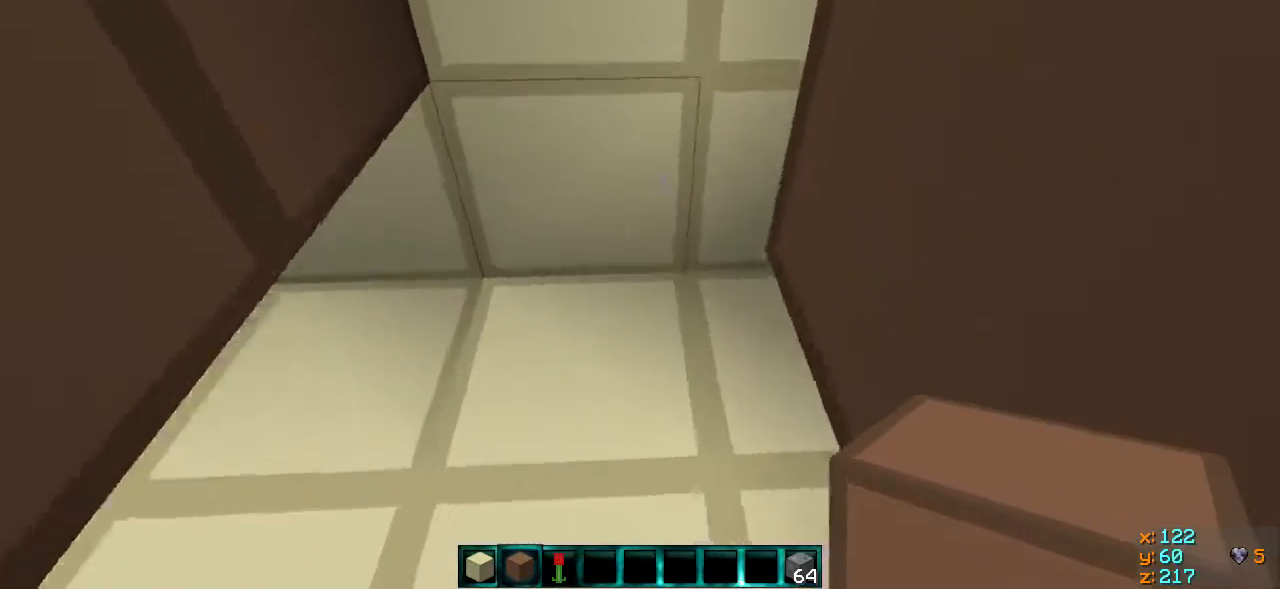
Gameplay with keyboard; each line is a JSON object with the keys held at the frame after it. "events" lists presses ("down") and releases ("up") of "a", "d", "s" and "w" between this image and that frame as [ms after this image, input, new state], when the widget could be followed in between. No other keys are recorded. Mouse input is not recorded.
{"keys": [], "events": [[167, "s", "up"]]}
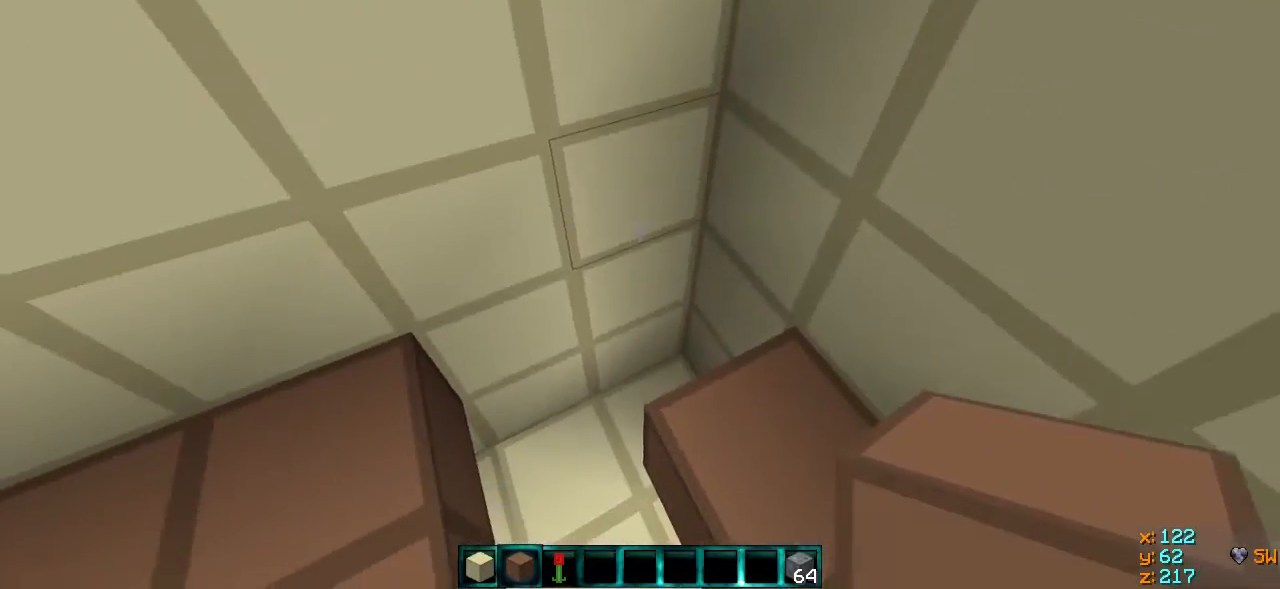
{"keys": ["s"], "events": [[367, "s", "down"]]}
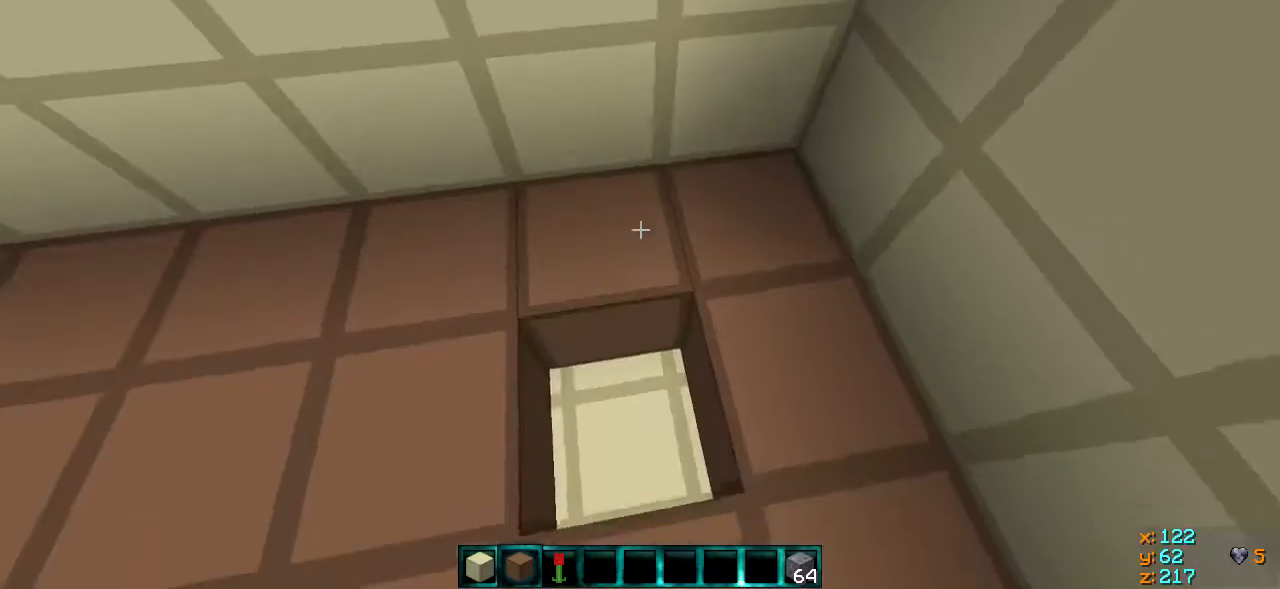
{"keys": [], "events": [[17, "s", "up"], [367, "s", "down"], [467, "s", "up"]]}
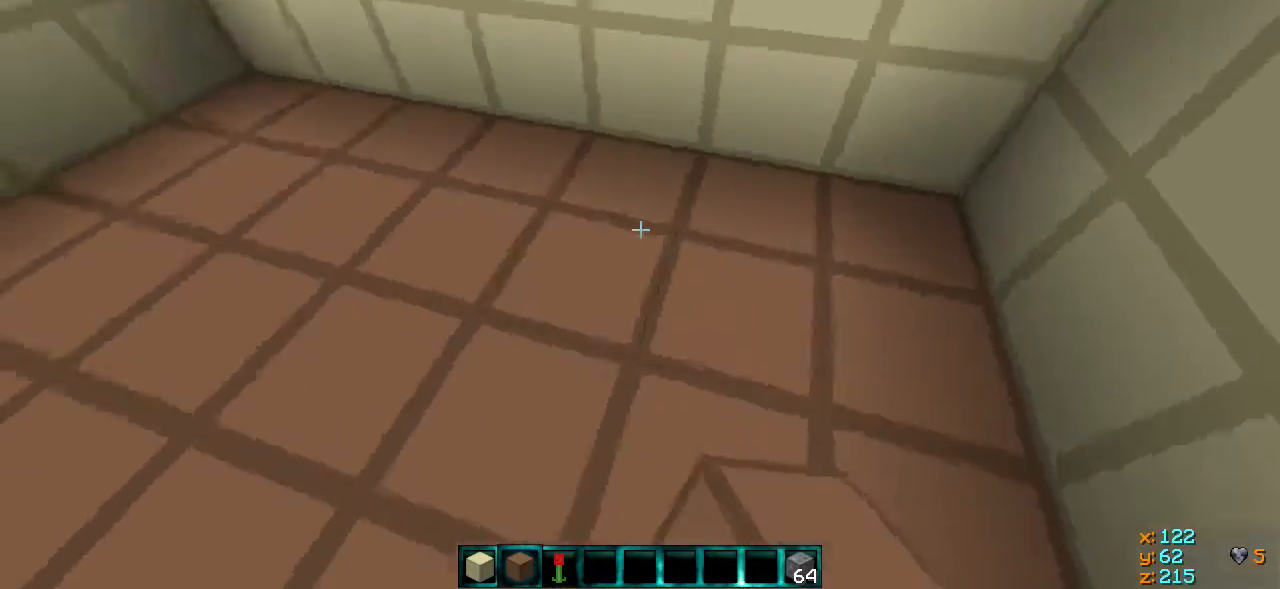
{"keys": ["a", "w"], "events": [[17, "d", "down"], [217, "d", "up"], [317, "w", "down"], [500, "a", "down"]]}
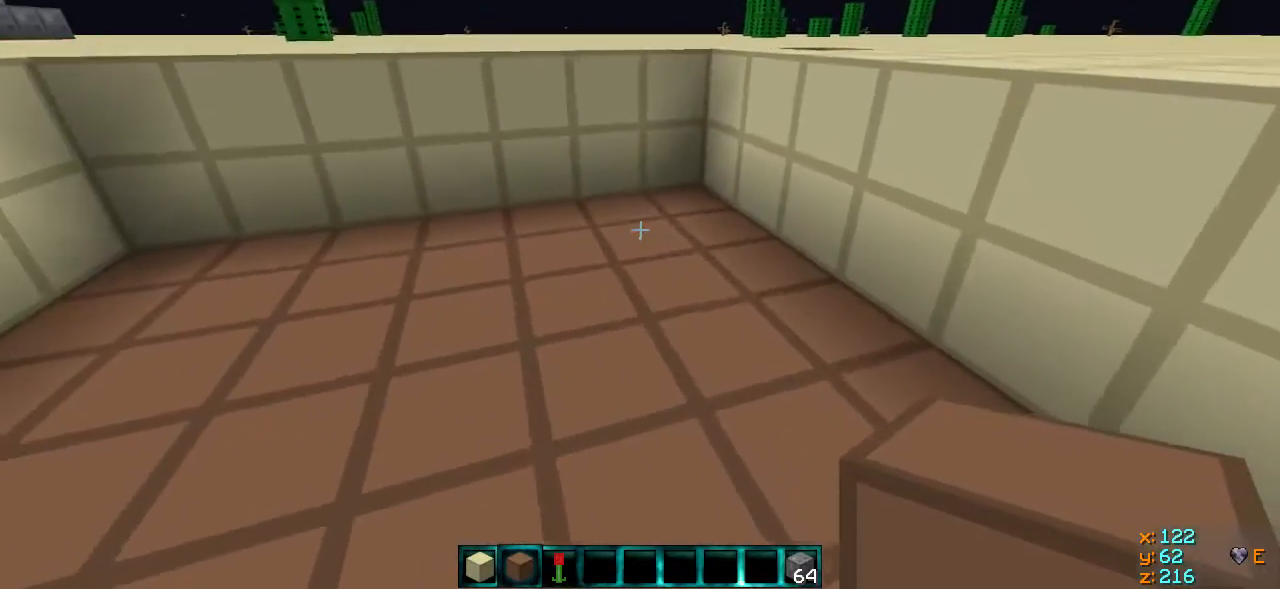
{"keys": [], "events": [[117, "a", "up"], [117, "w", "up"]]}
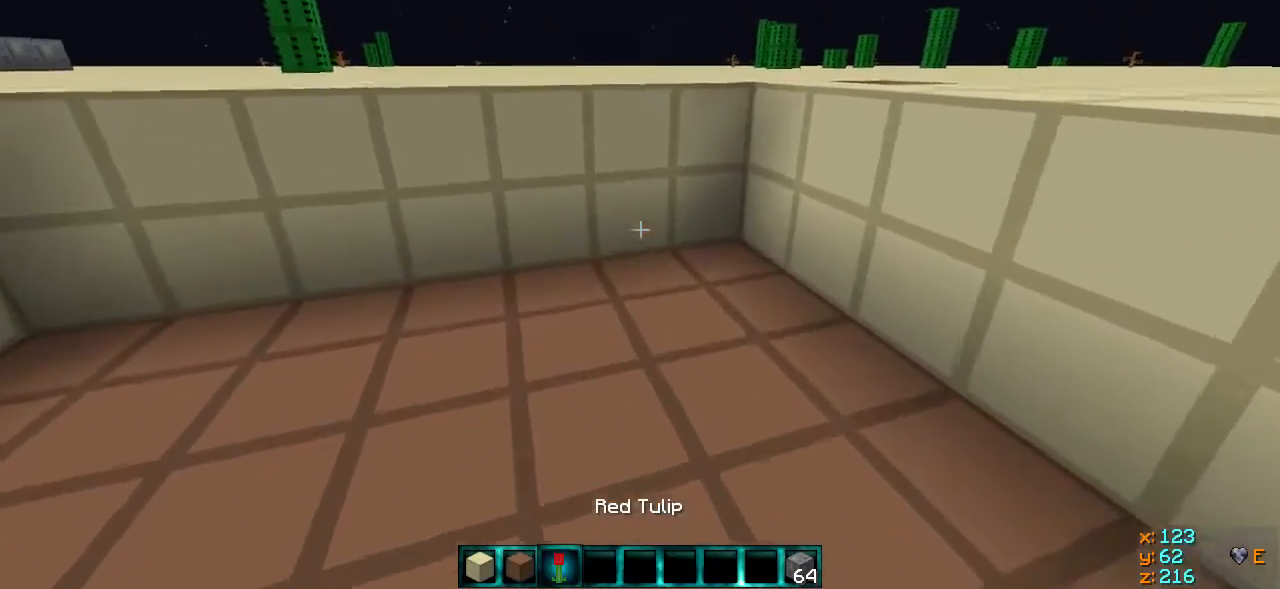
{"keys": [], "events": [[267, "s", "down"], [417, "s", "up"]]}
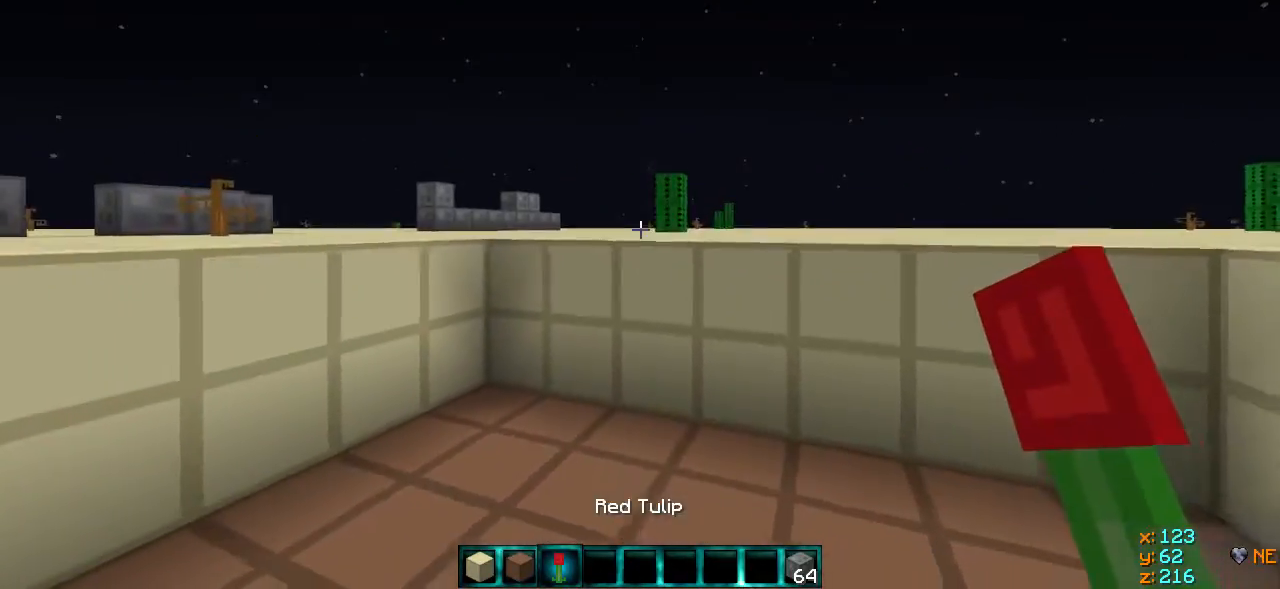
{"keys": ["a", "w"], "events": [[17, "s", "down"], [167, "a", "down"], [217, "s", "up"], [367, "w", "down"]]}
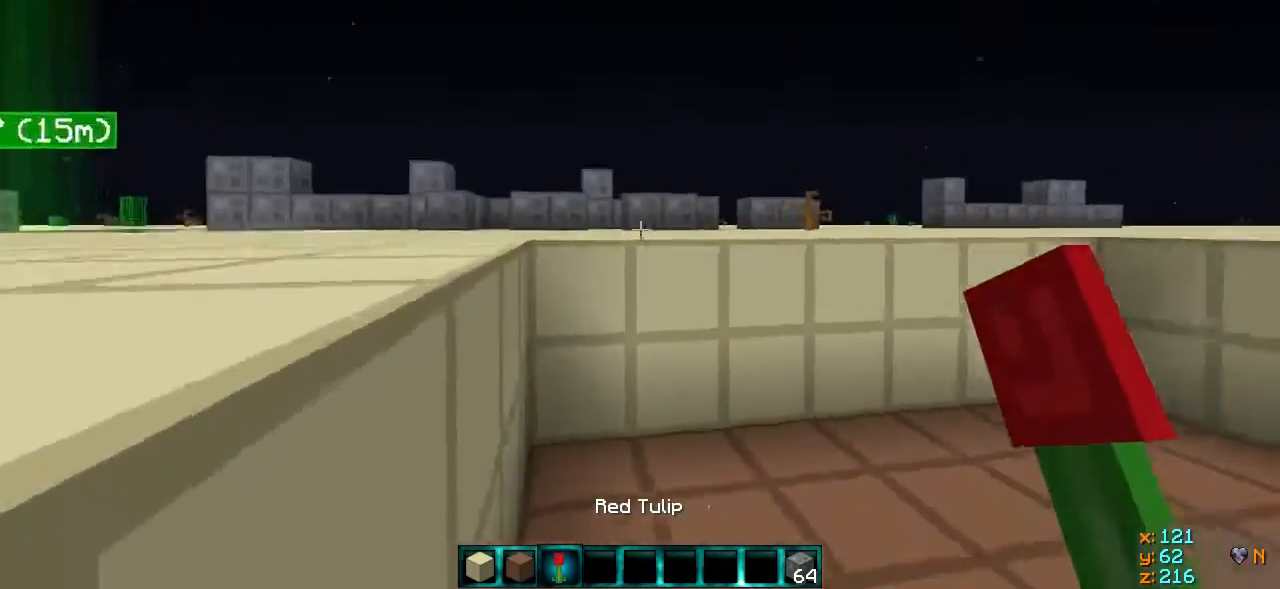
{"keys": ["a", "w"], "events": []}
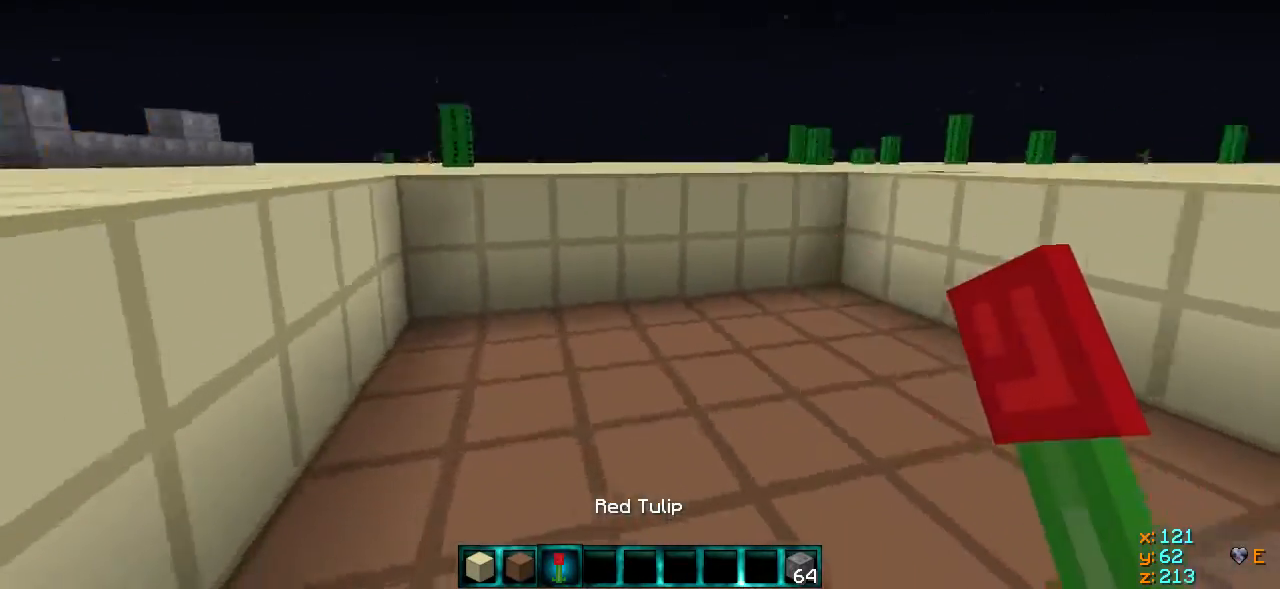
{"keys": ["a", "w"], "events": []}
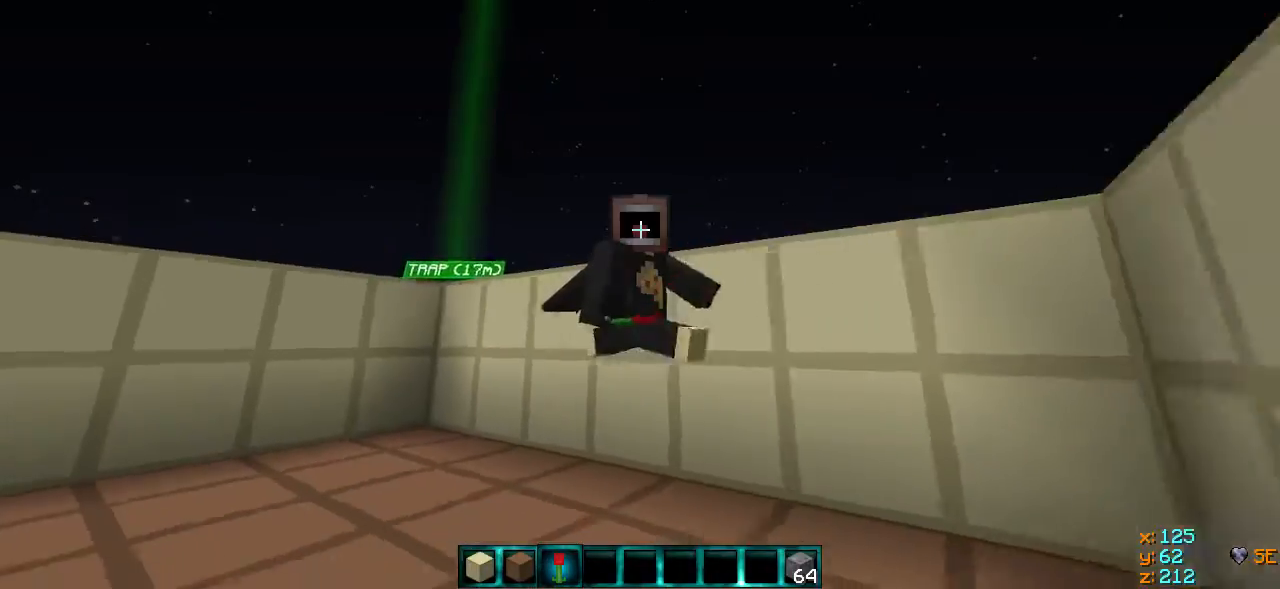
{"keys": ["a", "w"], "events": []}
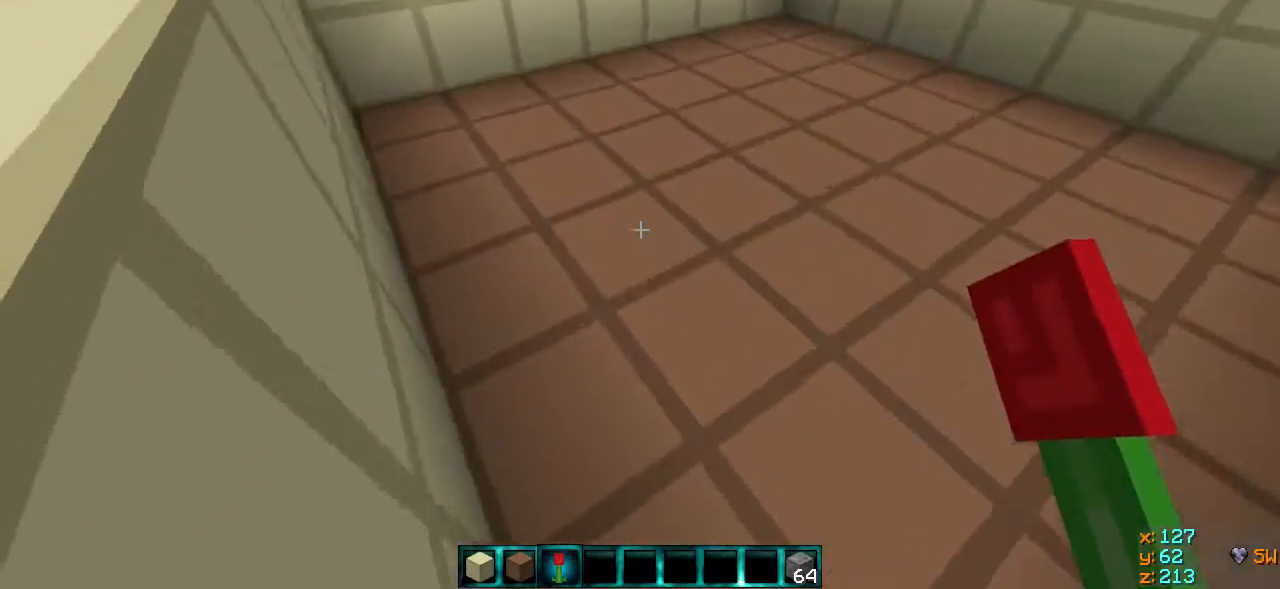
{"keys": ["s"], "events": [[67, "a", "up"], [367, "a", "down"], [367, "w", "up"], [417, "a", "up"], [467, "s", "down"]]}
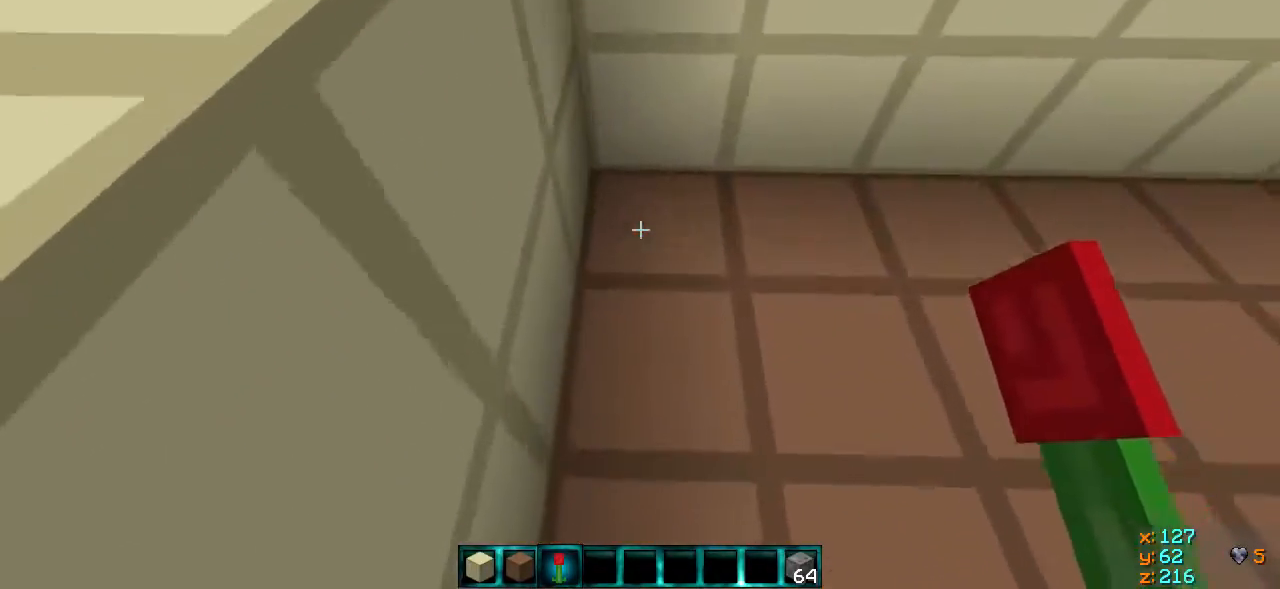
{"keys": ["s"], "events": []}
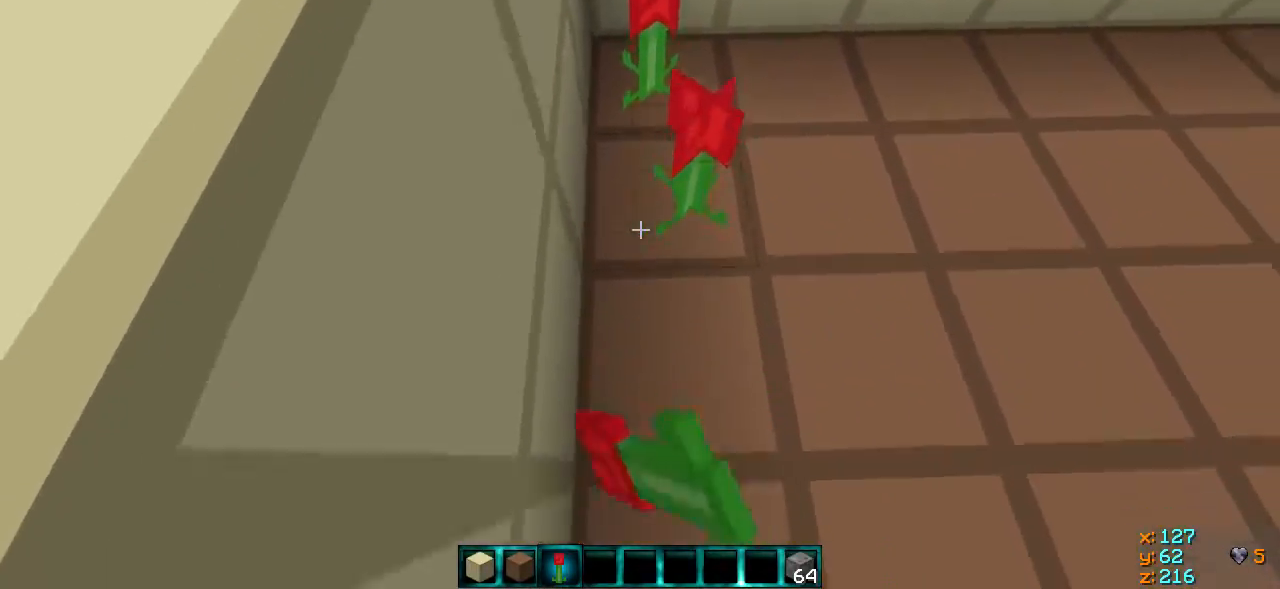
{"keys": ["s"], "events": []}
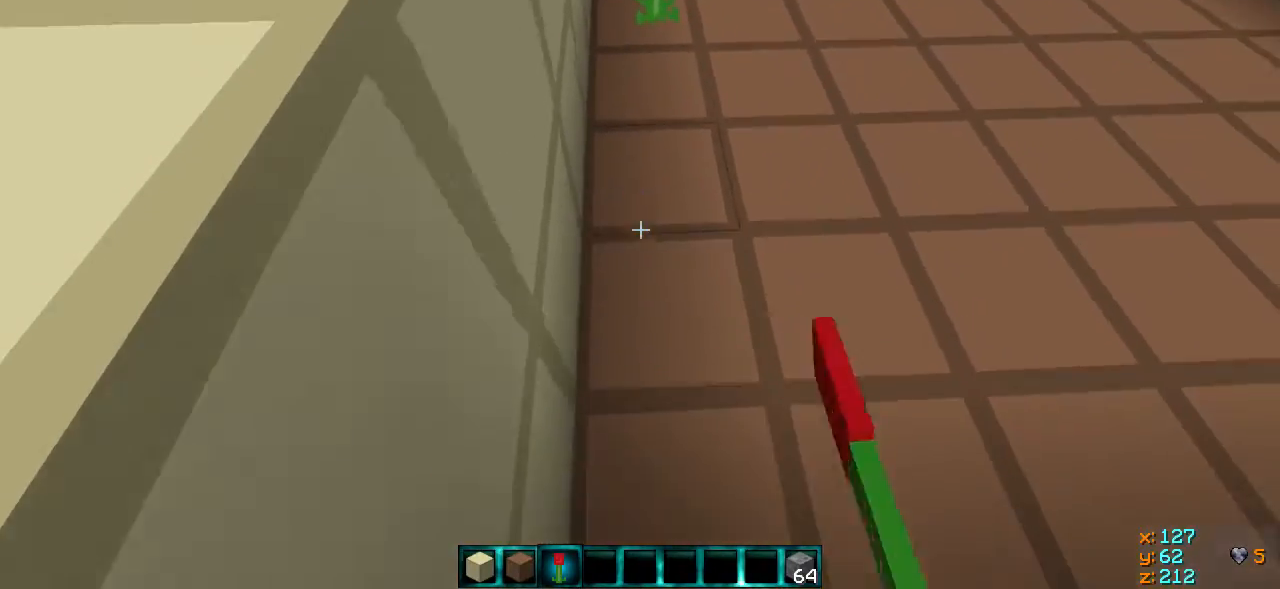
{"keys": ["w"], "events": [[267, "s", "up"], [467, "w", "down"]]}
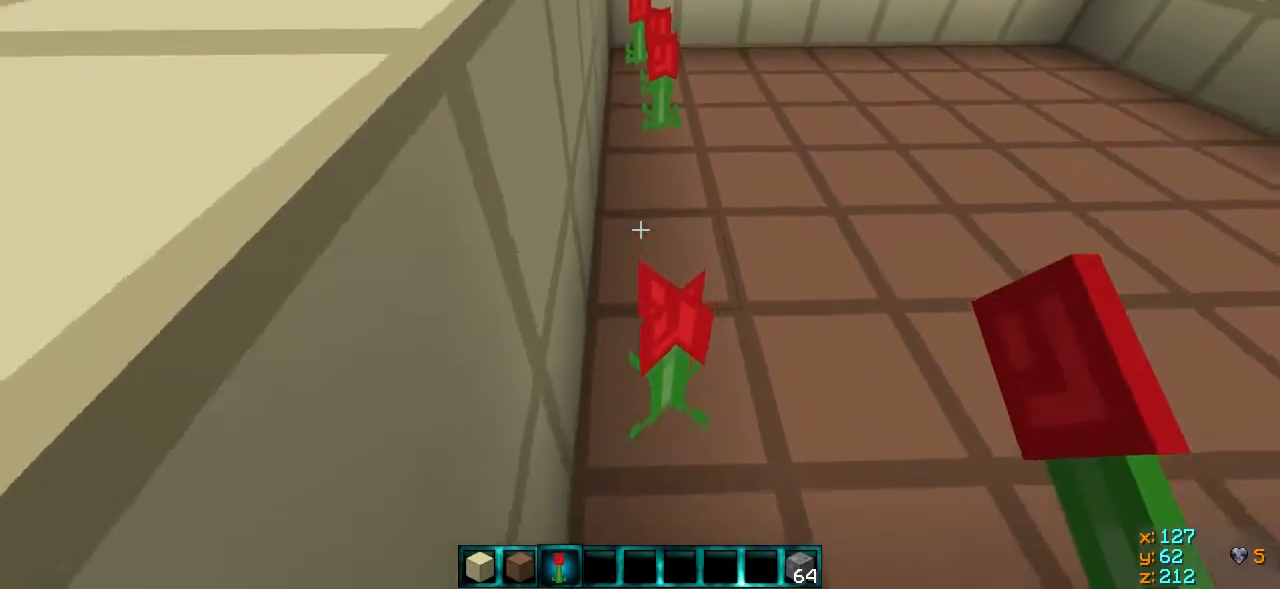
{"keys": ["d", "s"], "events": [[17, "d", "down"], [167, "d", "up"], [217, "w", "up"], [317, "s", "down"], [467, "d", "down"]]}
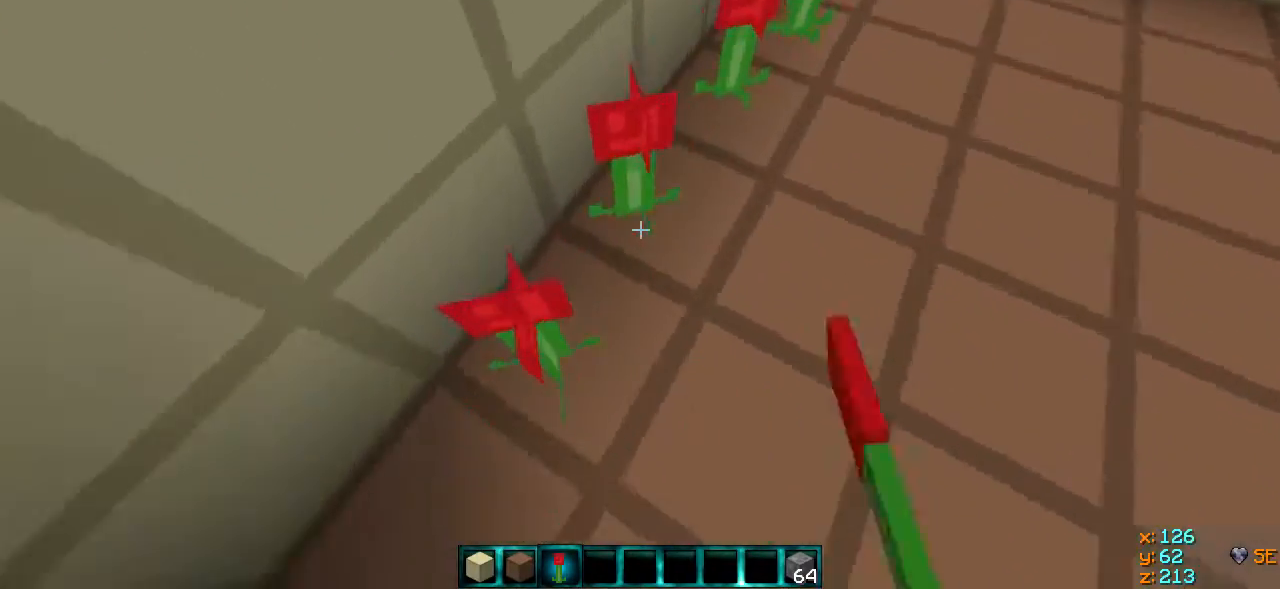
{"keys": [], "events": [[17, "s", "up"], [117, "d", "up"], [167, "a", "down"], [417, "a", "up"]]}
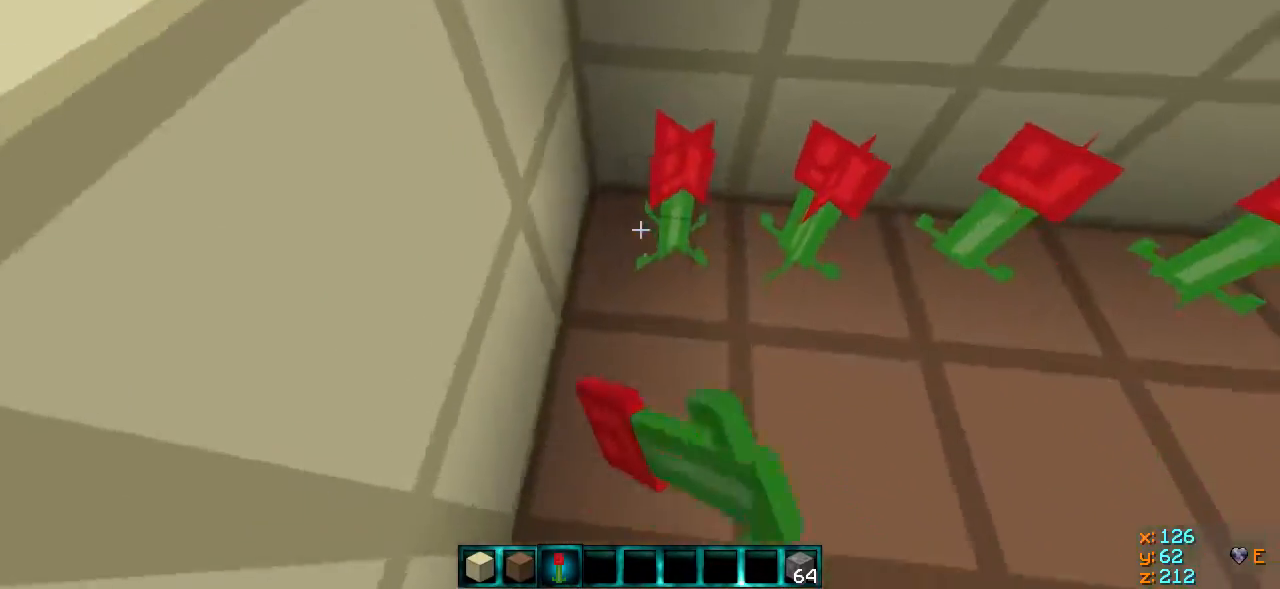
{"keys": ["d"], "events": [[17, "s", "down"], [167, "d", "down"], [217, "s", "up"]]}
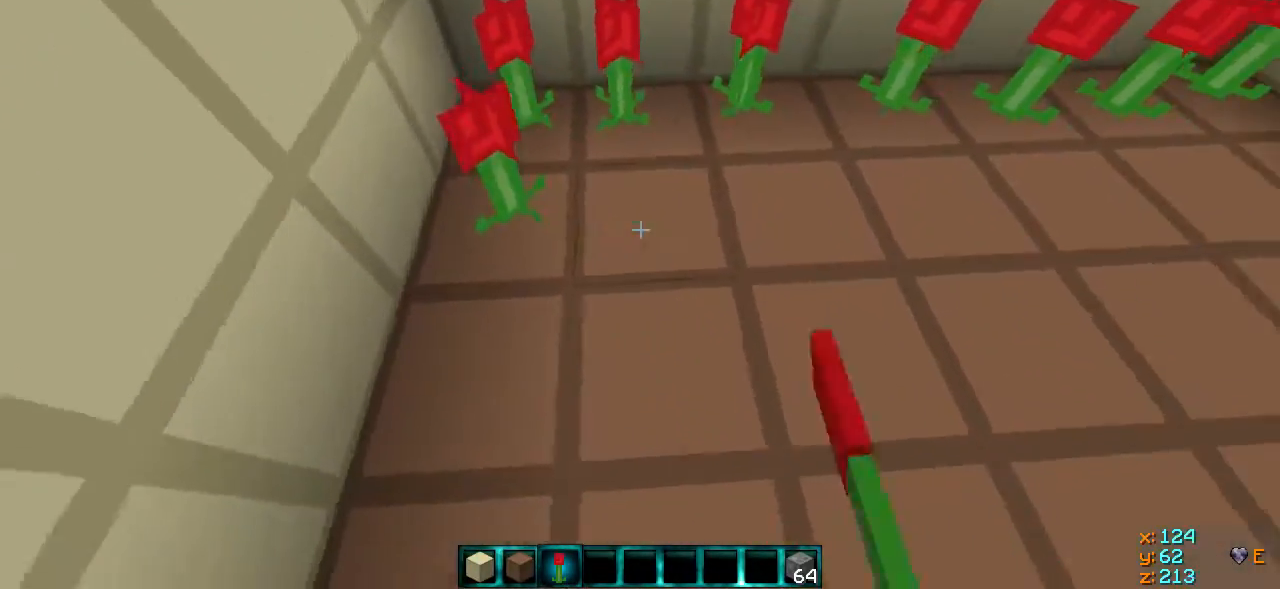
{"keys": ["d"], "events": []}
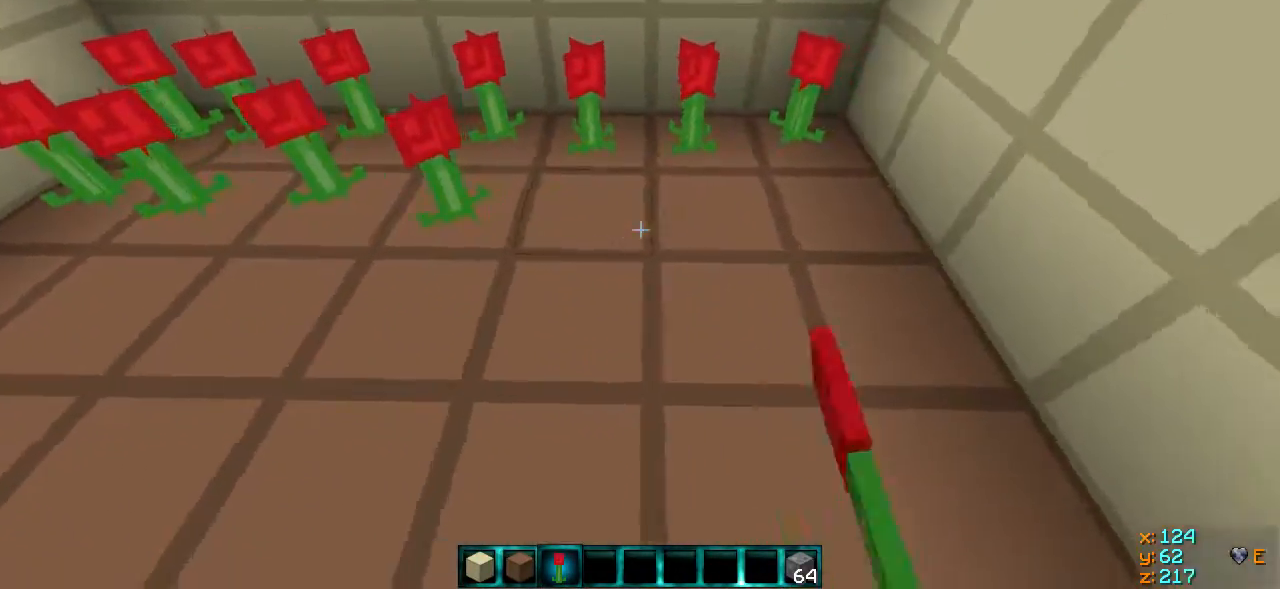
{"keys": ["a"], "events": [[217, "d", "up"], [217, "s", "down"], [317, "a", "down"], [367, "s", "up"]]}
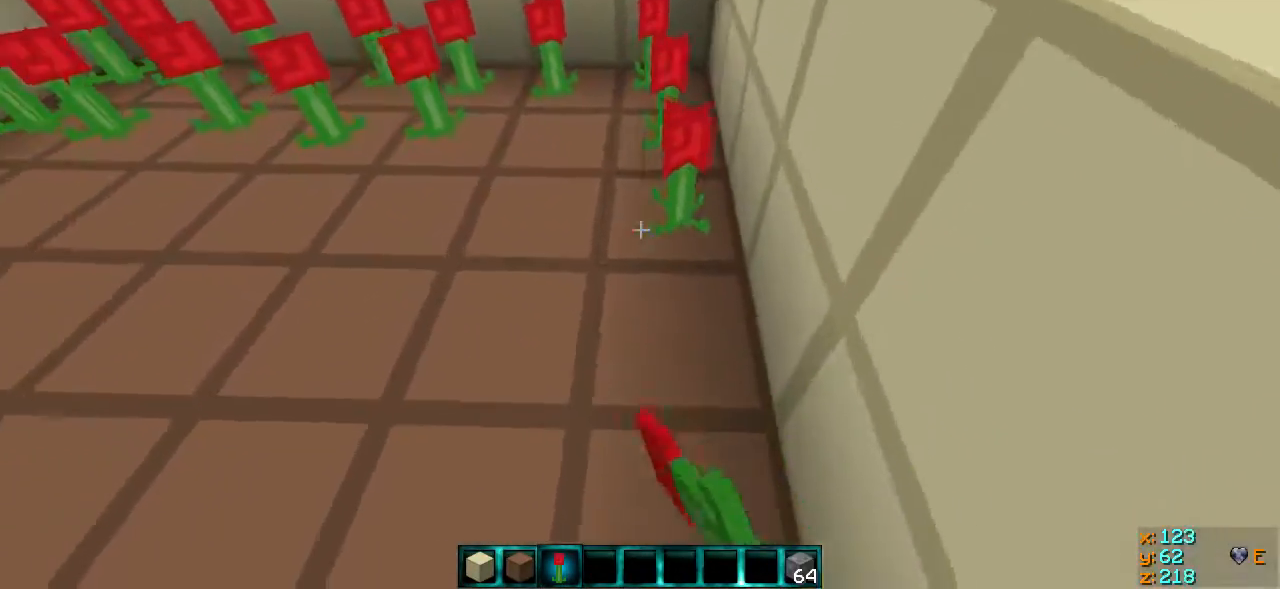
{"keys": ["a", "s"], "events": [[117, "w", "down"], [167, "a", "up"], [267, "d", "down"], [317, "w", "up"], [417, "a", "down"], [417, "d", "up"], [467, "s", "down"]]}
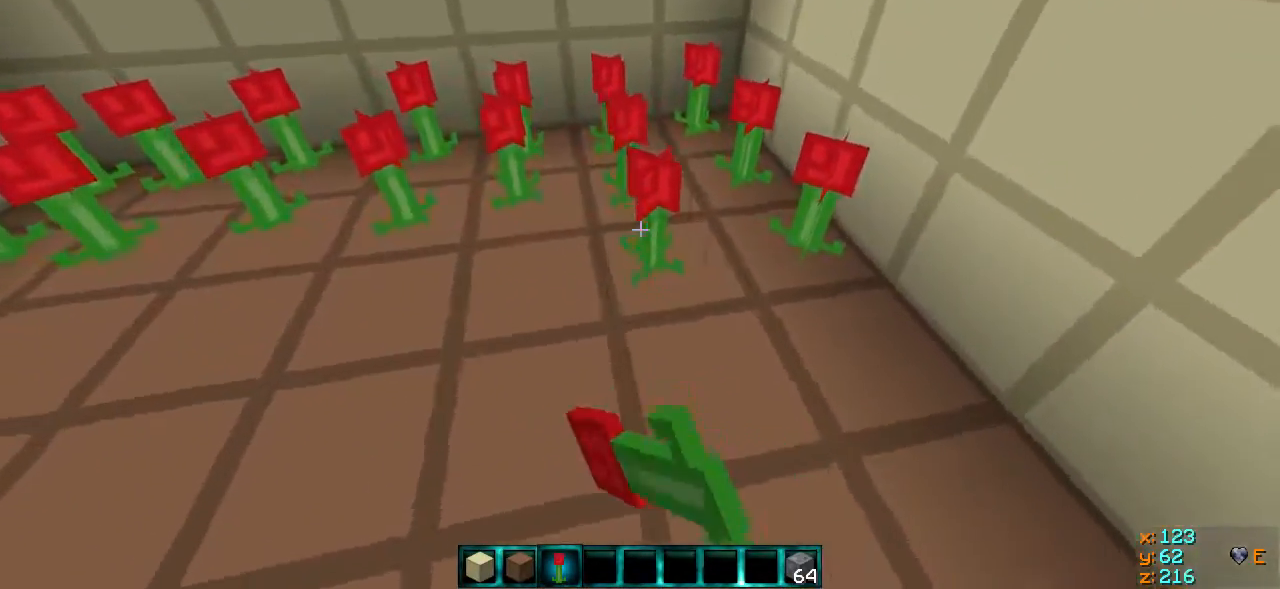
{"keys": ["s"], "events": [[17, "a", "up"], [67, "s", "up"], [167, "w", "down"], [267, "a", "down"], [317, "w", "up"], [467, "a", "up"], [467, "s", "down"]]}
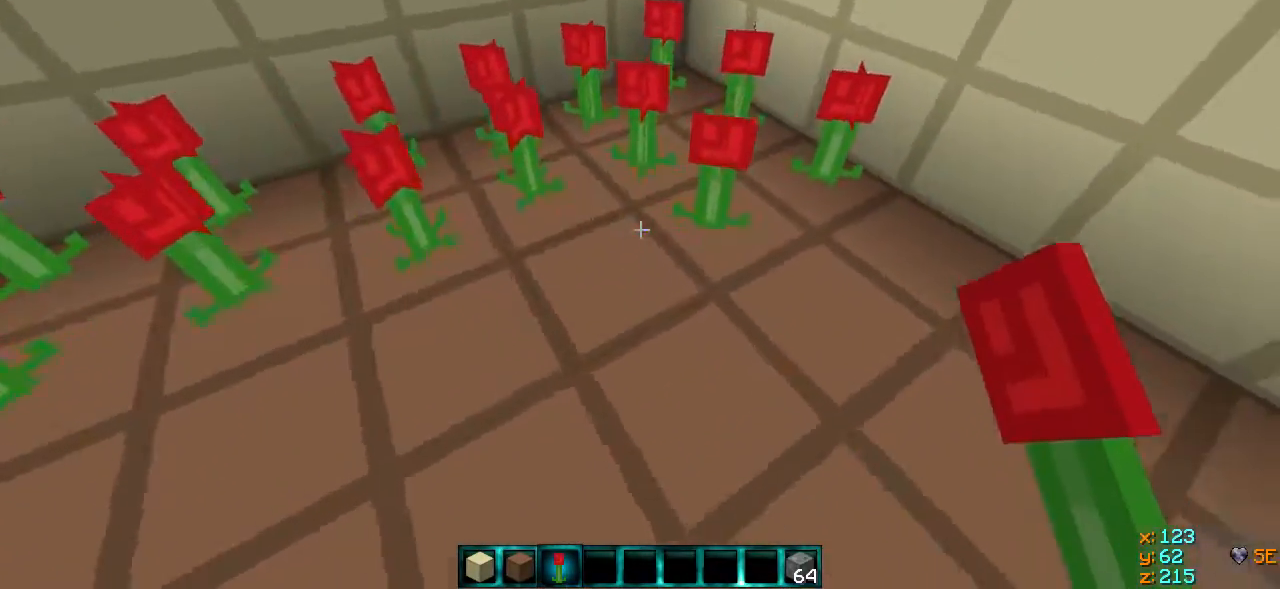
{"keys": ["a"], "events": [[67, "d", "down"], [167, "d", "up"], [167, "s", "up"], [267, "a", "down"]]}
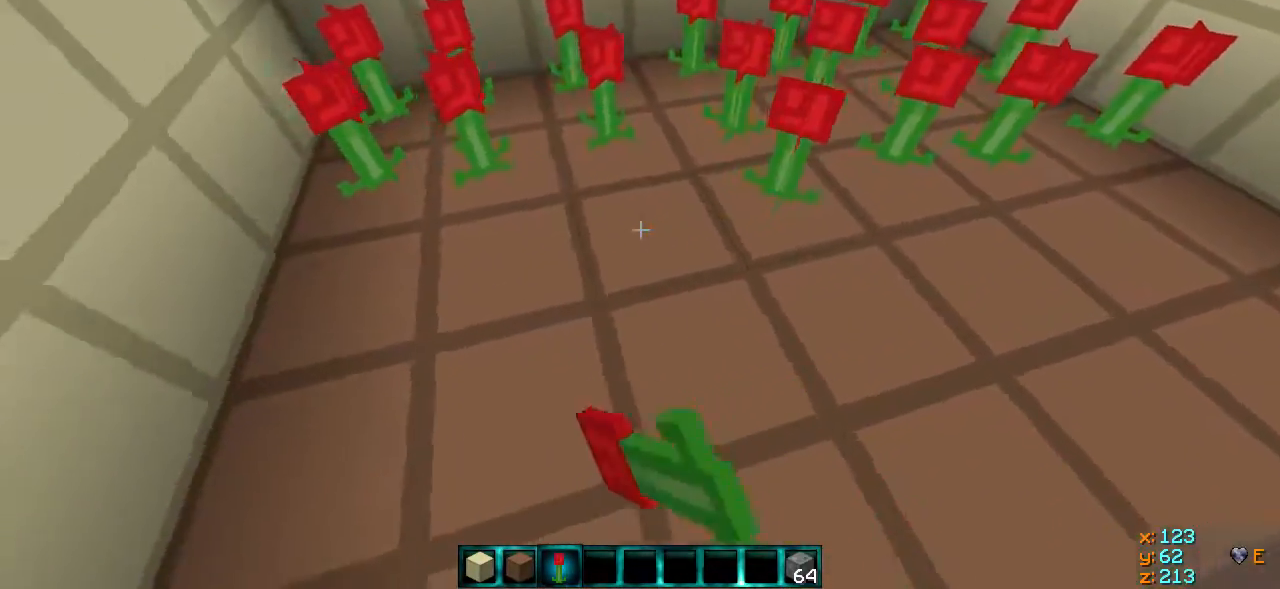
{"keys": ["d"], "events": [[17, "s", "down"], [217, "a", "up"], [317, "s", "up"], [367, "d", "down"]]}
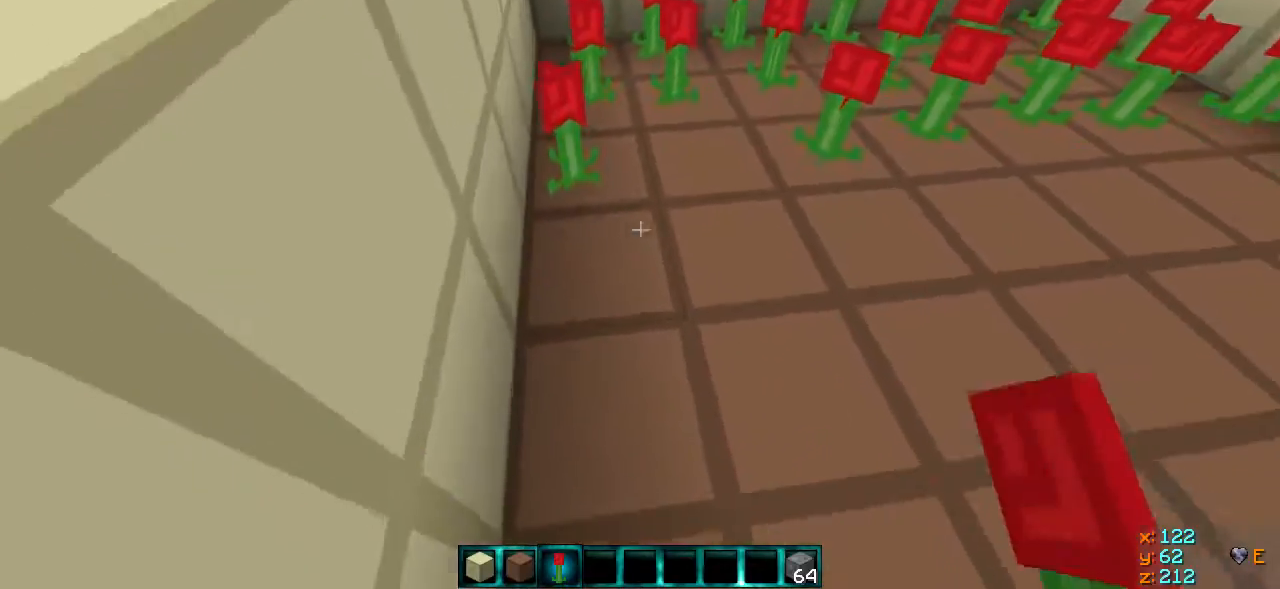
{"keys": ["a", "s"], "events": [[117, "d", "up"], [217, "w", "down"], [267, "a", "down"], [317, "w", "up"], [467, "s", "down"]]}
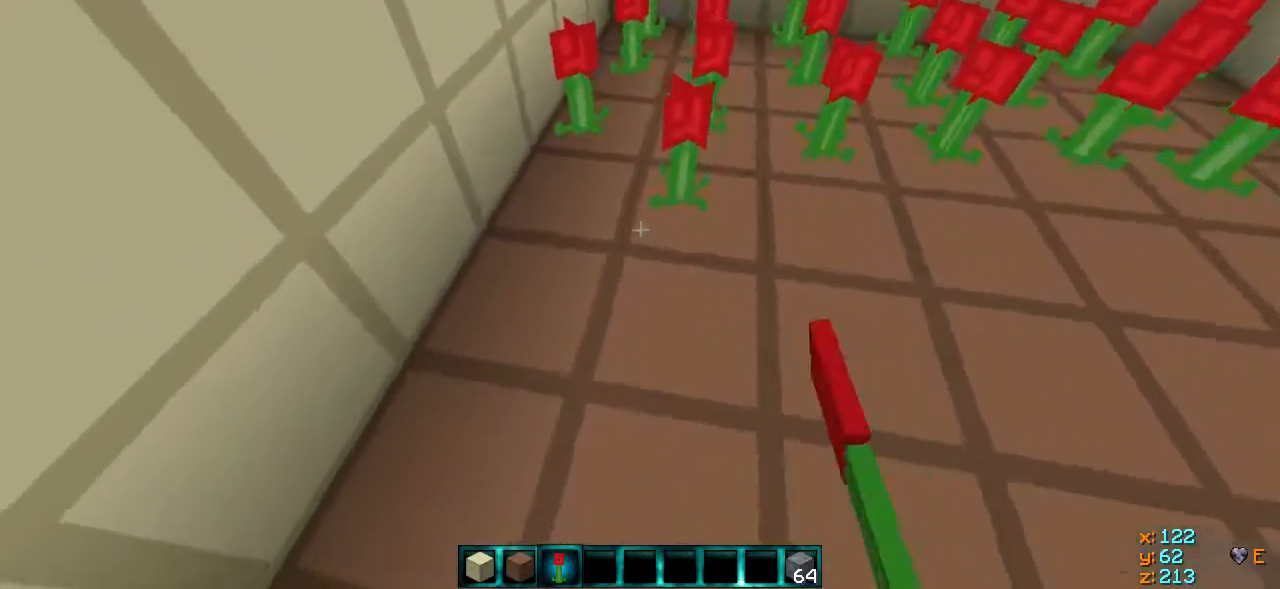
{"keys": ["a", "w"], "events": [[67, "a", "up"], [67, "d", "down"], [67, "s", "up"], [317, "a", "down"], [317, "d", "up"], [417, "w", "down"]]}
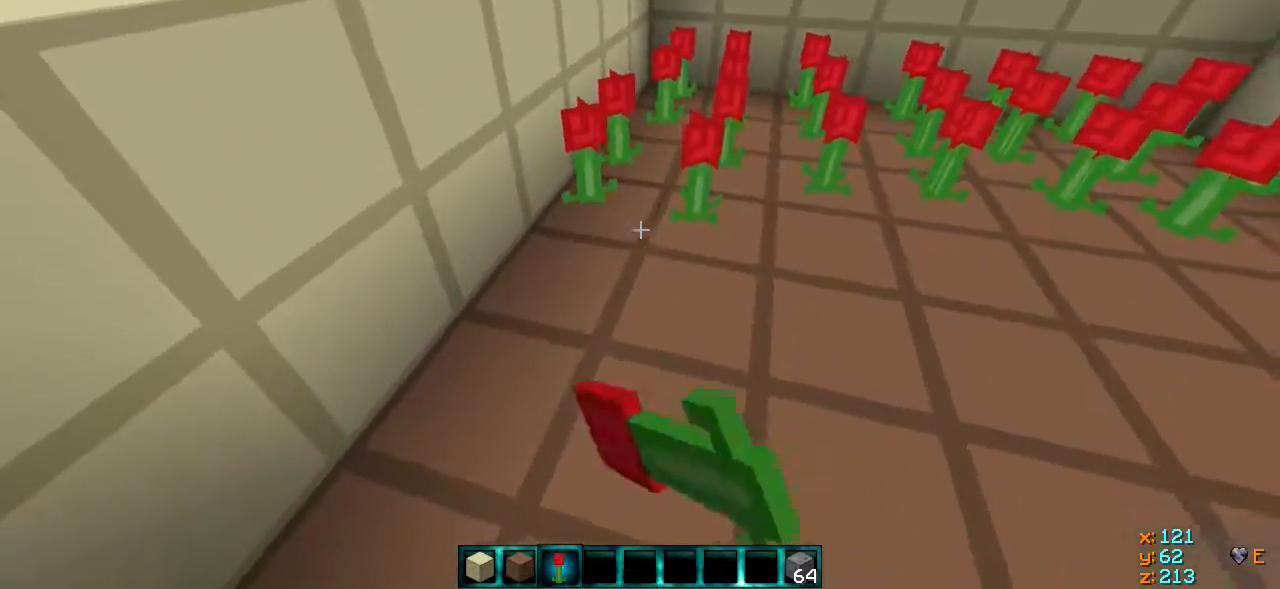
{"keys": [], "events": [[17, "a", "up"], [67, "w", "up"], [267, "s", "down"], [317, "s", "up"]]}
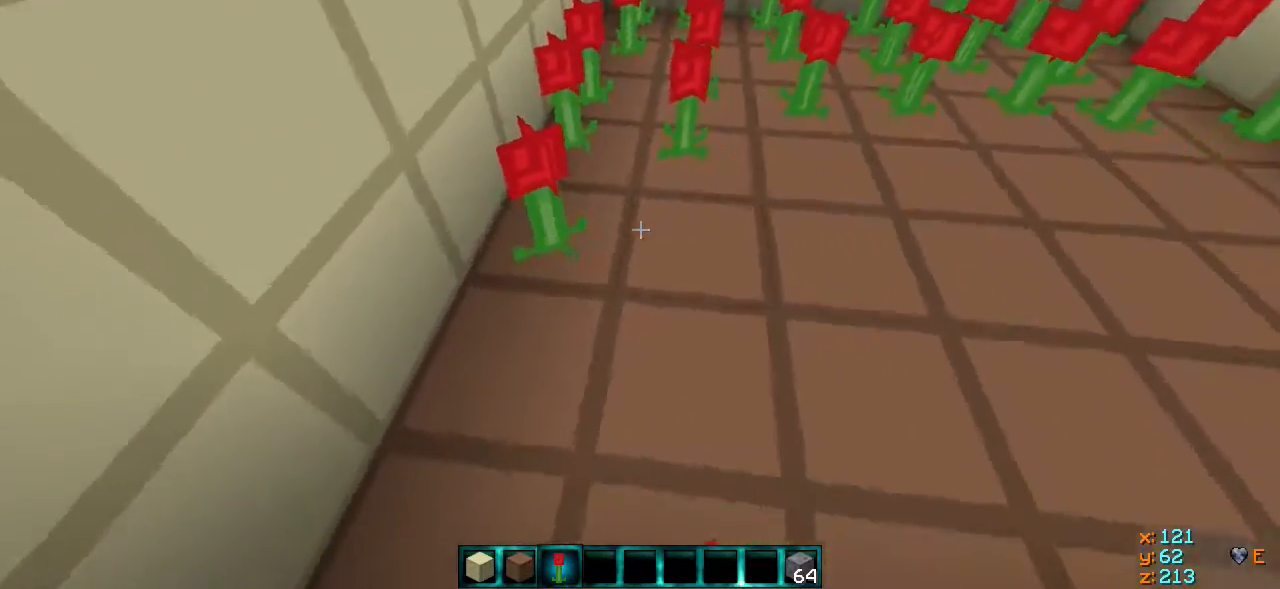
{"keys": ["d", "w"], "events": [[17, "d", "down"], [167, "d", "up"], [367, "w", "down"], [417, "d", "down"]]}
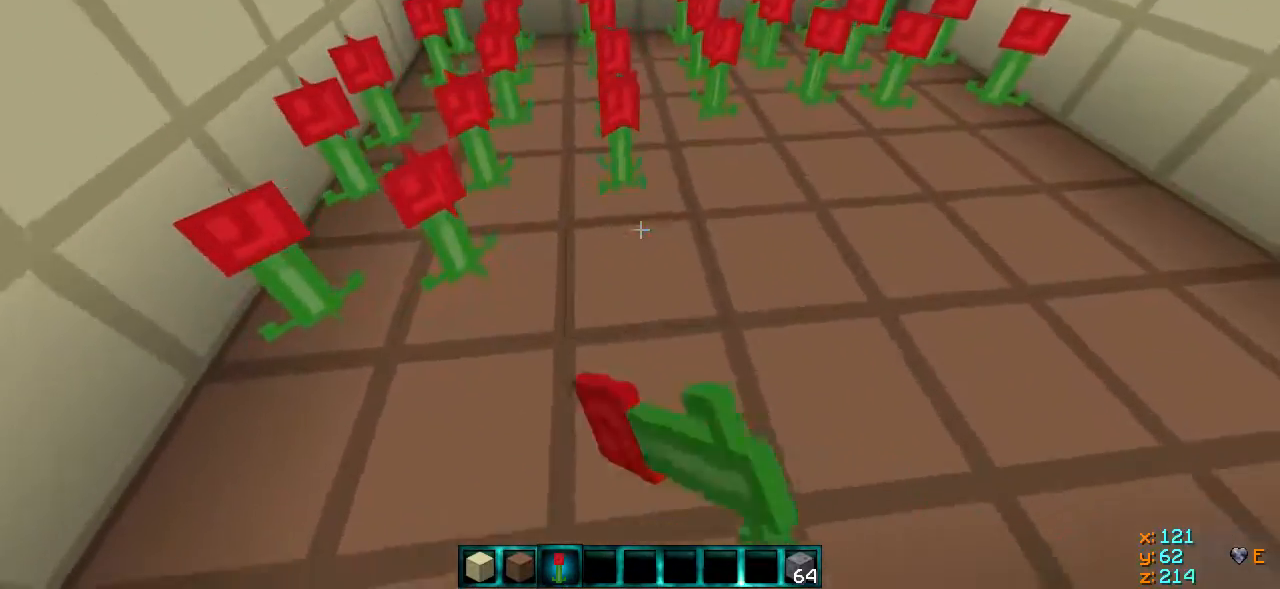
{"keys": [], "events": [[17, "d", "up"], [17, "w", "up"], [317, "d", "down"], [417, "d", "up"]]}